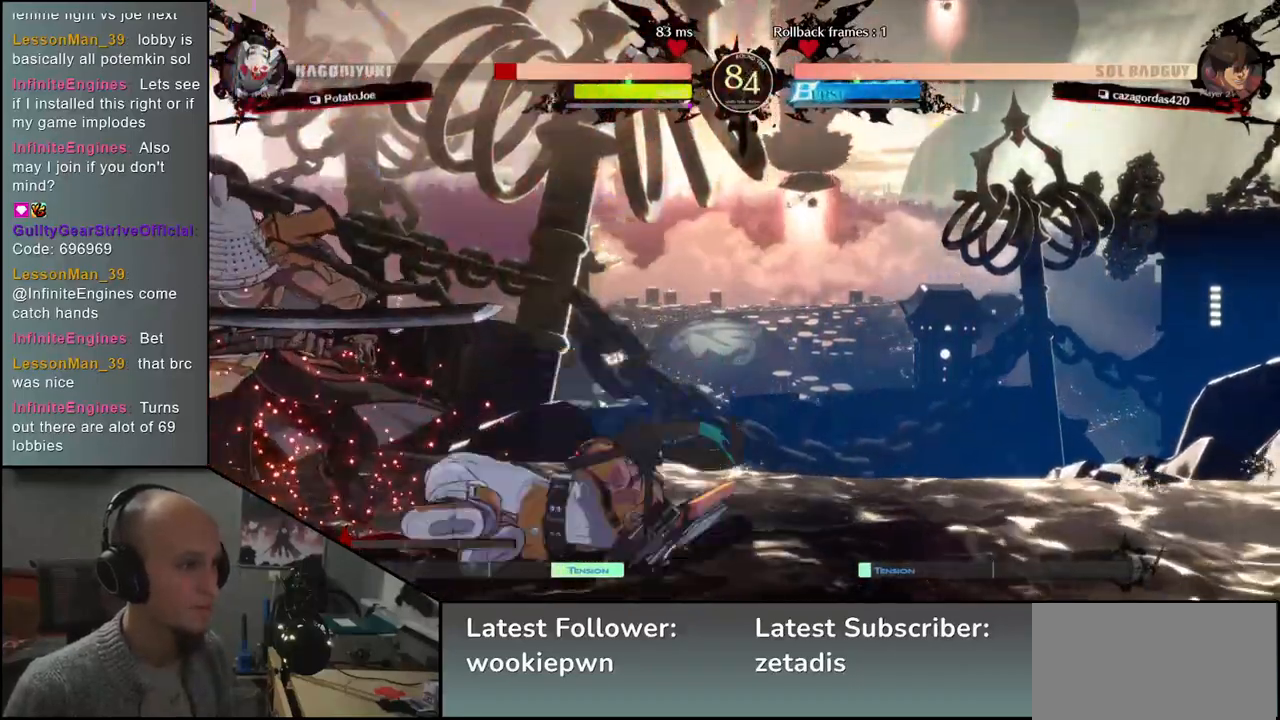
Gameplay with a controller (arcade stick); each line is a JSON object with the inputs held at the frame after it (dt_ms = milliseconds from this image to that frame). "events" lists button and stick changes between this image and that frame as [ms after this image, input, new state], when the widget could be followed in between. Not read: L3 R3 other_buttons.
{"dt_ms": 500, "buttons": [], "left_stick": "down-left", "events": []}
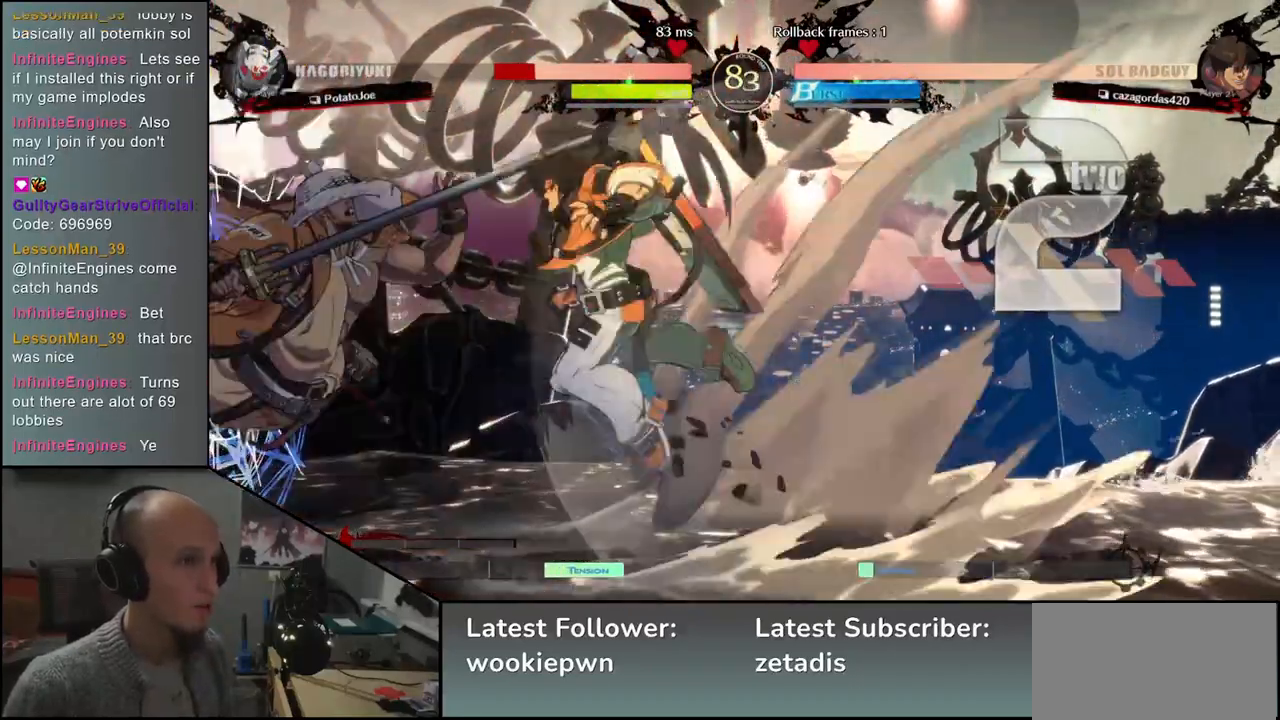
{"dt_ms": 500, "buttons": [], "left_stick": "down-left", "events": []}
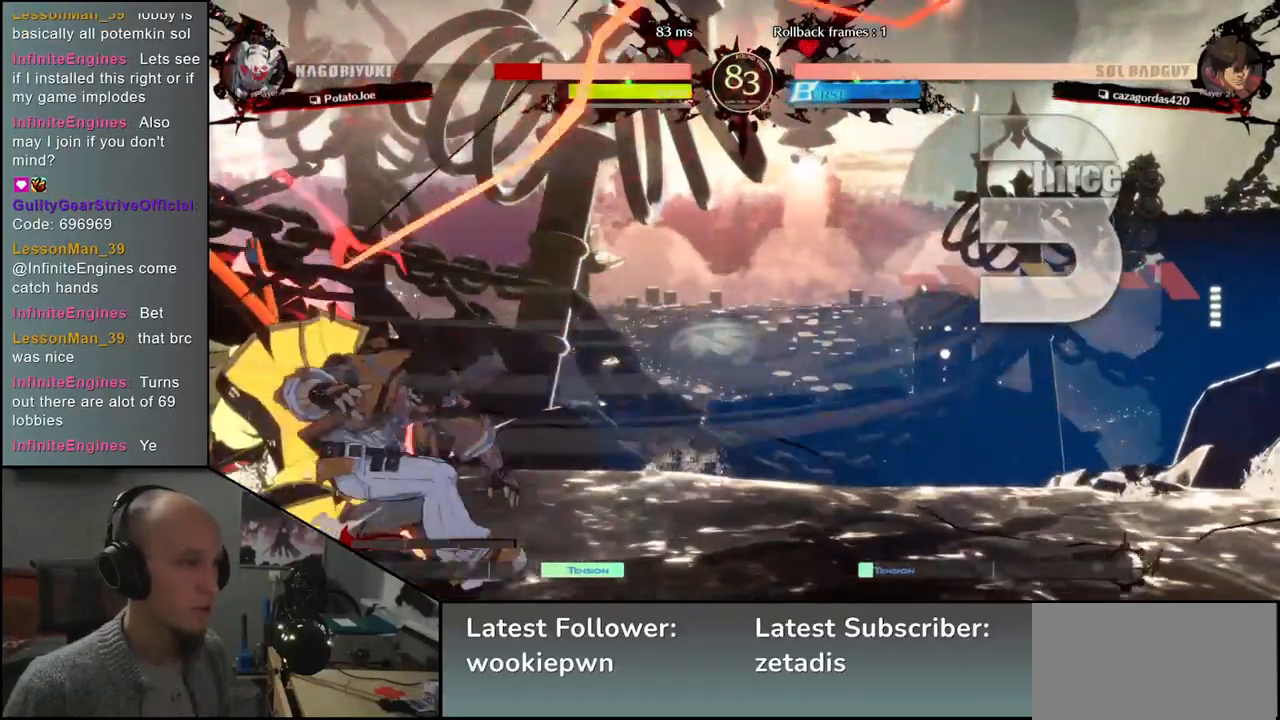
{"dt_ms": 500, "buttons": [], "left_stick": "down-left", "events": []}
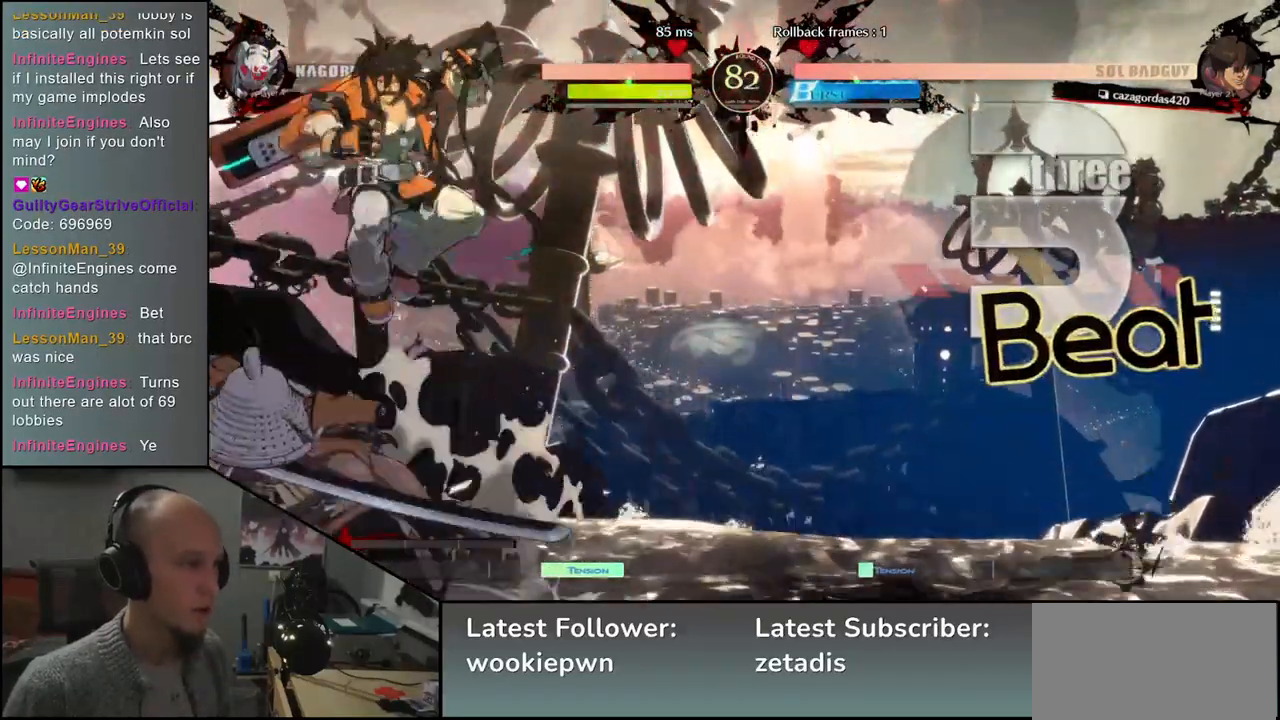
{"dt_ms": 500, "buttons": [], "left_stick": "left", "events": [[233, "left_stick", "left"]]}
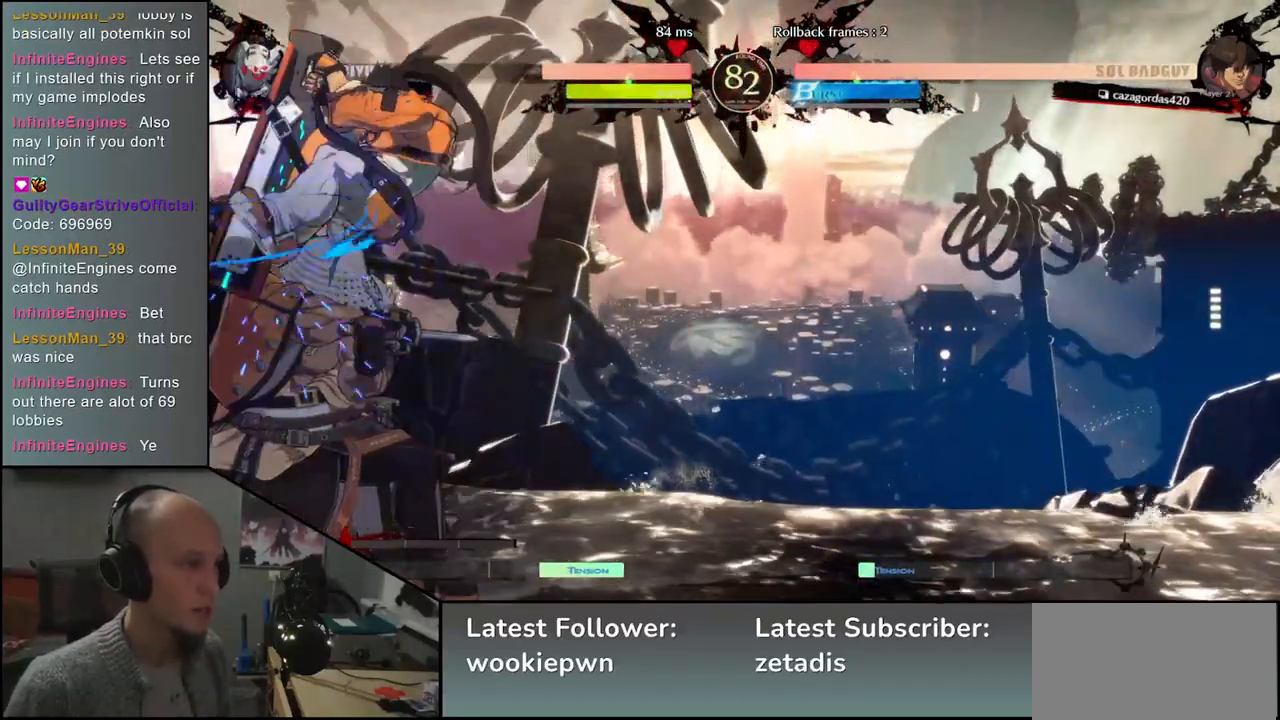
{"dt_ms": 500, "buttons": [], "left_stick": "left", "events": [[50, "L1", "down"], [100, "L1", "up"], [200, "L1", "down"], [233, "L1", "up"], [317, "L1", "down"], [350, "L1", "up"], [417, "L1", "down"], [467, "L1", "up"]]}
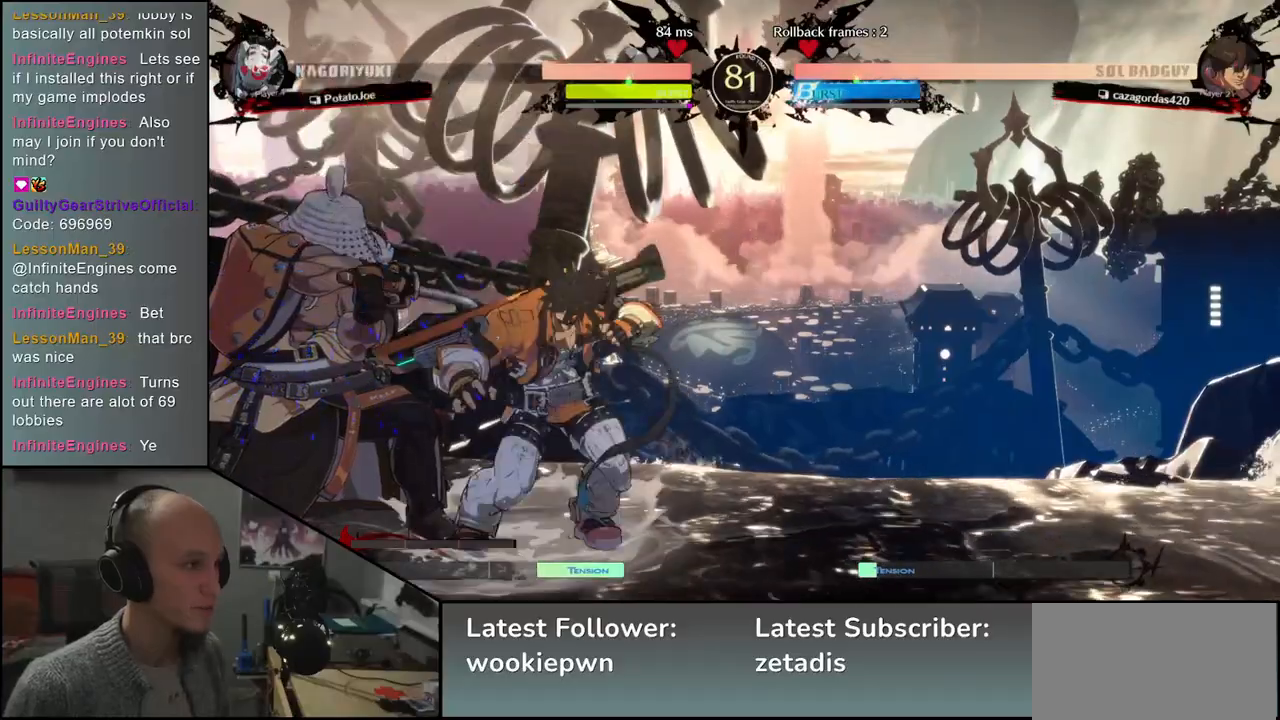
{"dt_ms": 500, "buttons": [], "left_stick": "down-left", "events": [[33, "L1", "down"], [67, "L1", "up"], [67, "left_stick", "down-left"], [150, "L1", "down"], [183, "L1", "up"]]}
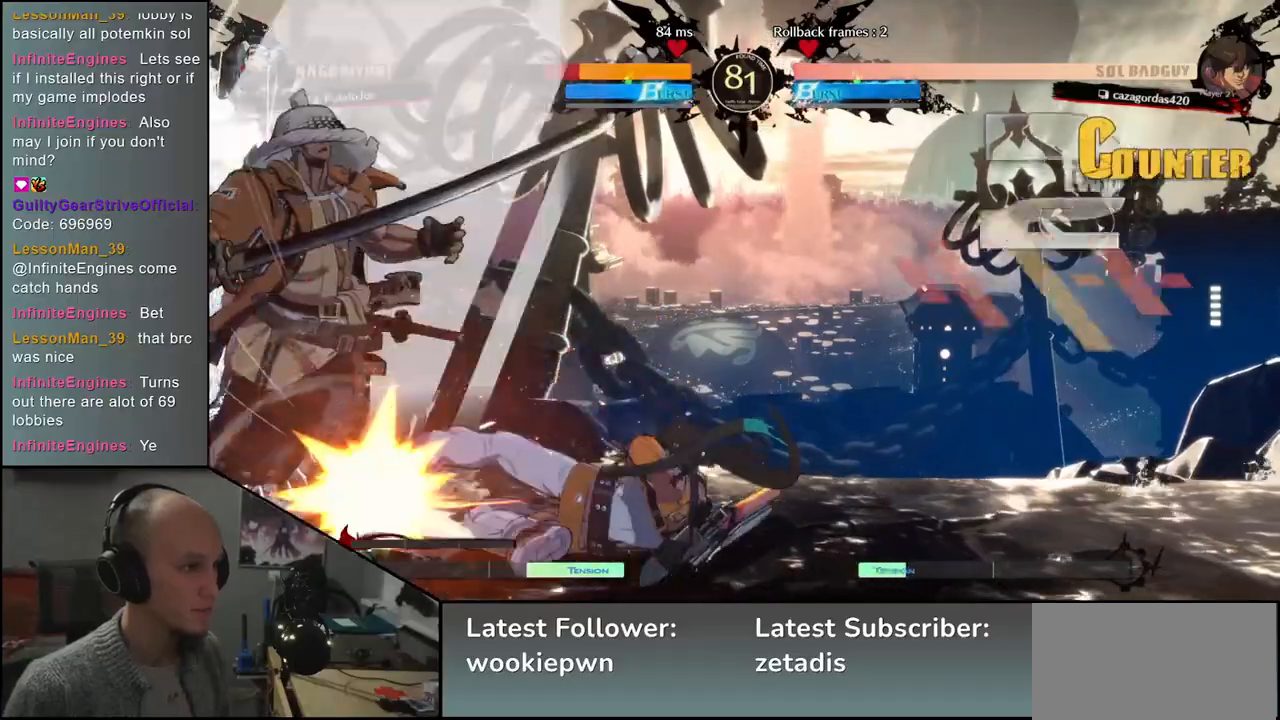
{"dt_ms": 500, "buttons": [], "left_stick": "down-left", "events": [[367, "R1", "down"], [383, "L1", "down"], [500, "L1", "up"], [500, "R1", "up"]]}
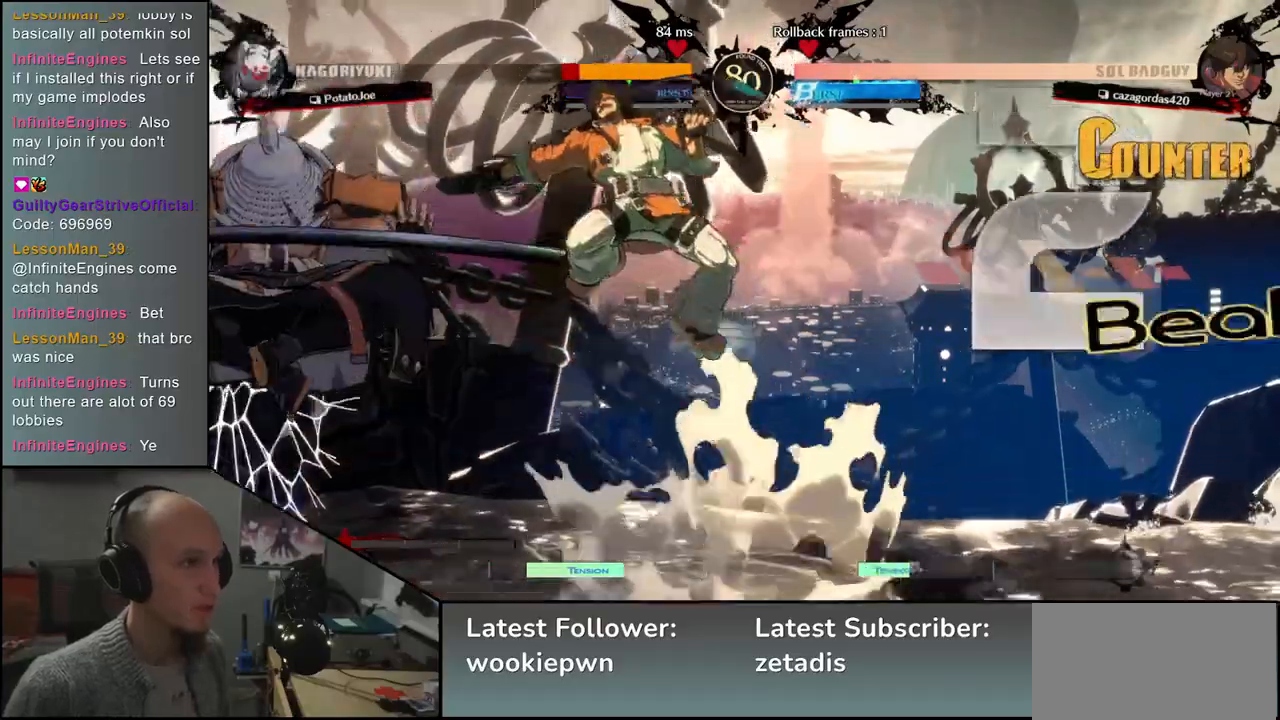
{"dt_ms": 500, "buttons": [], "left_stick": "center", "events": [[33, "left_stick", "center"]]}
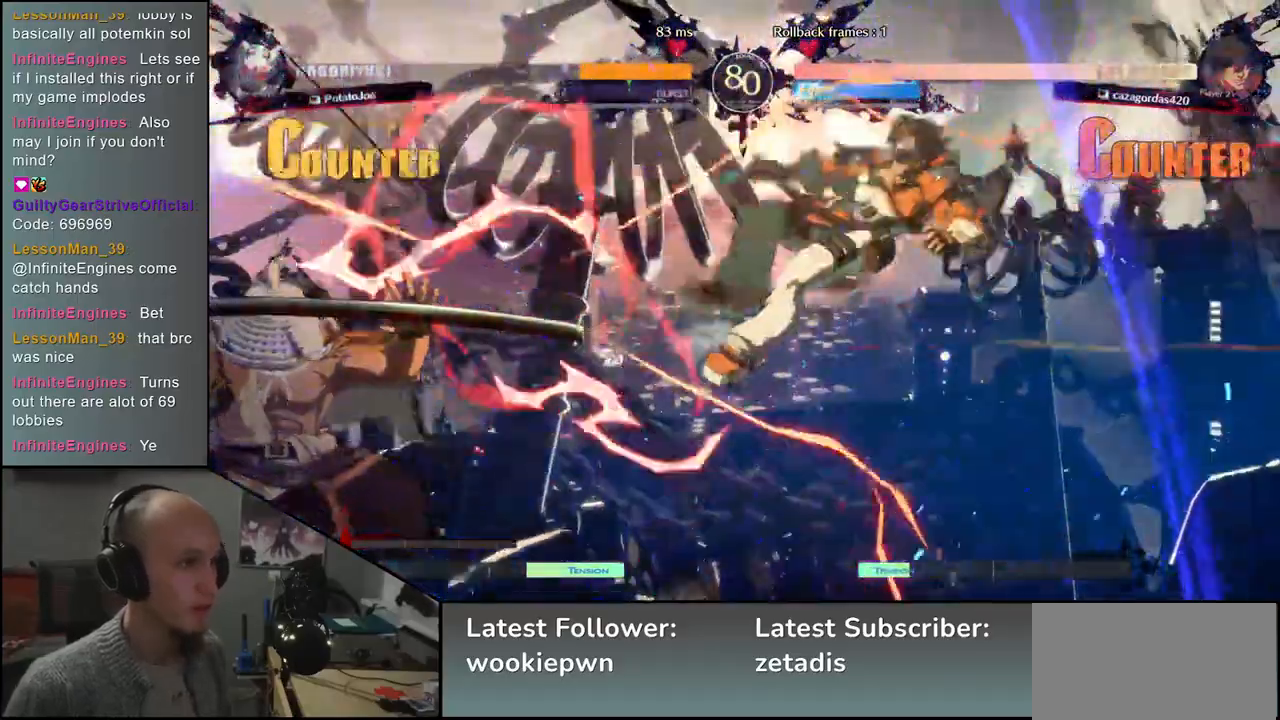
{"dt_ms": 500, "buttons": ["L2"], "left_stick": "right"}
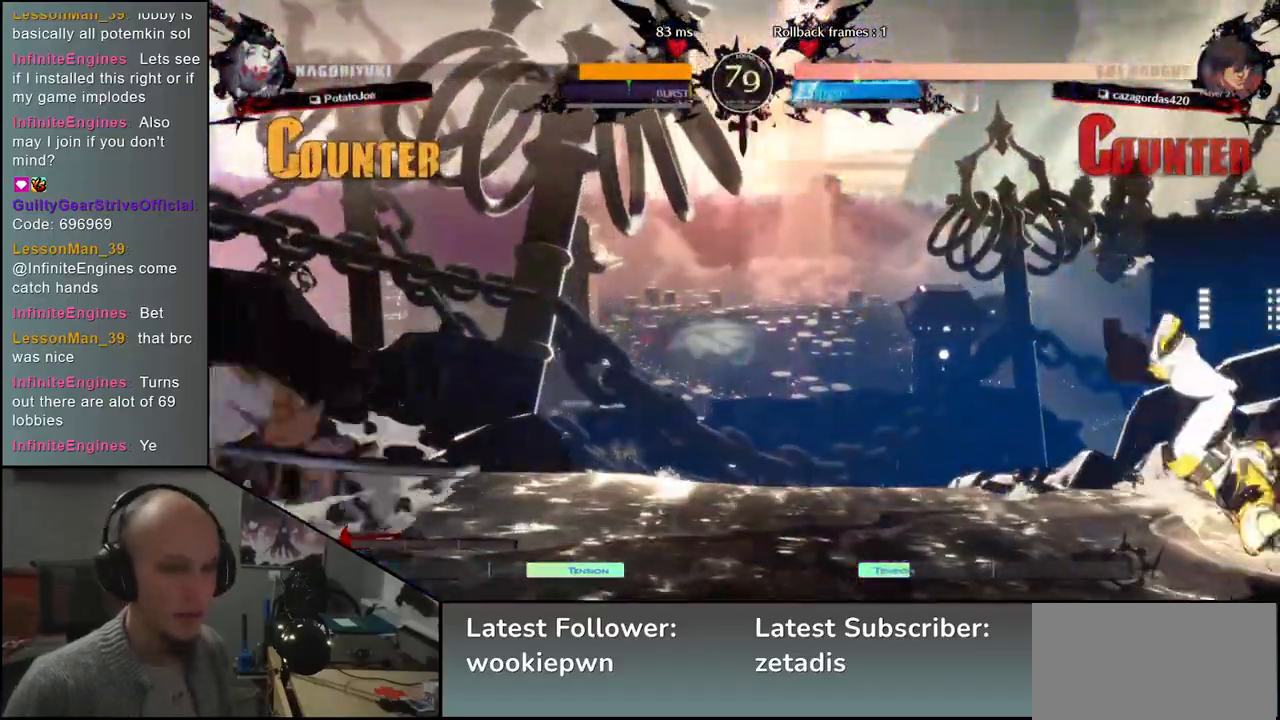
{"dt_ms": 1000, "buttons": [], "left_stick": "center"}
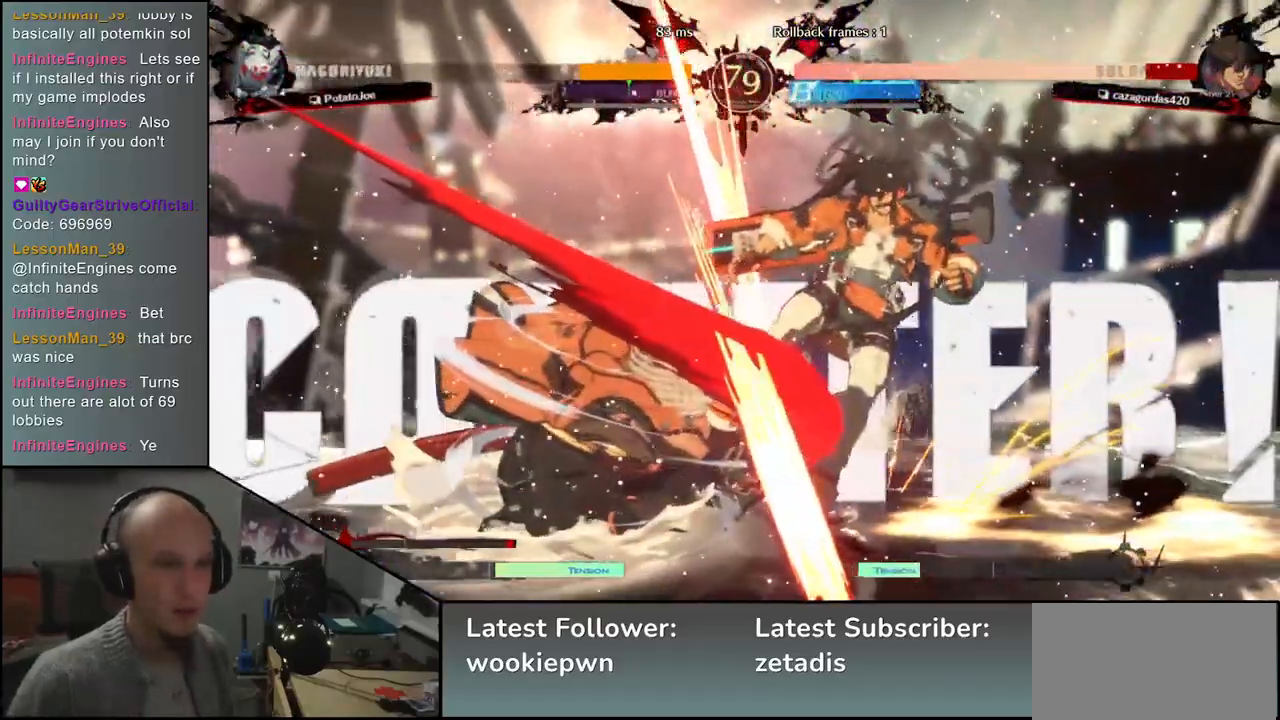
{"dt_ms": 500, "buttons": [], "left_stick": "center", "events": []}
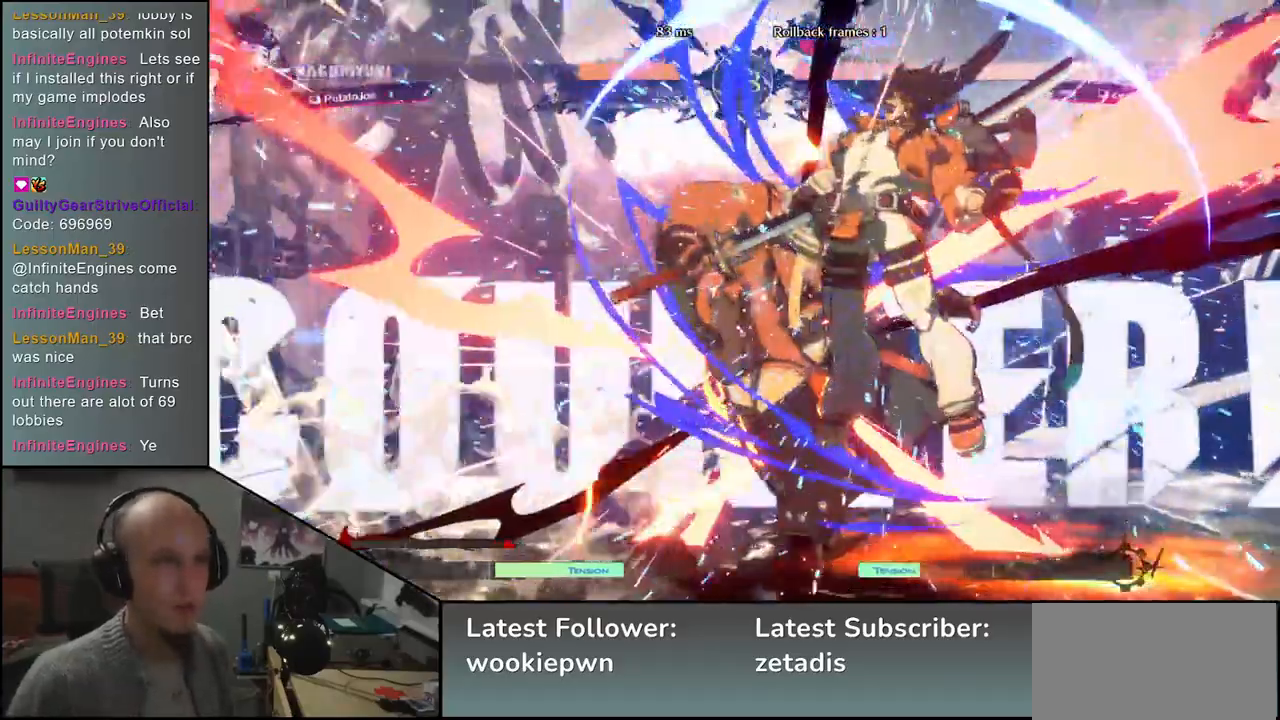
{"dt_ms": 500, "buttons": [], "left_stick": "left", "events": [[167, "left_stick", "left"]]}
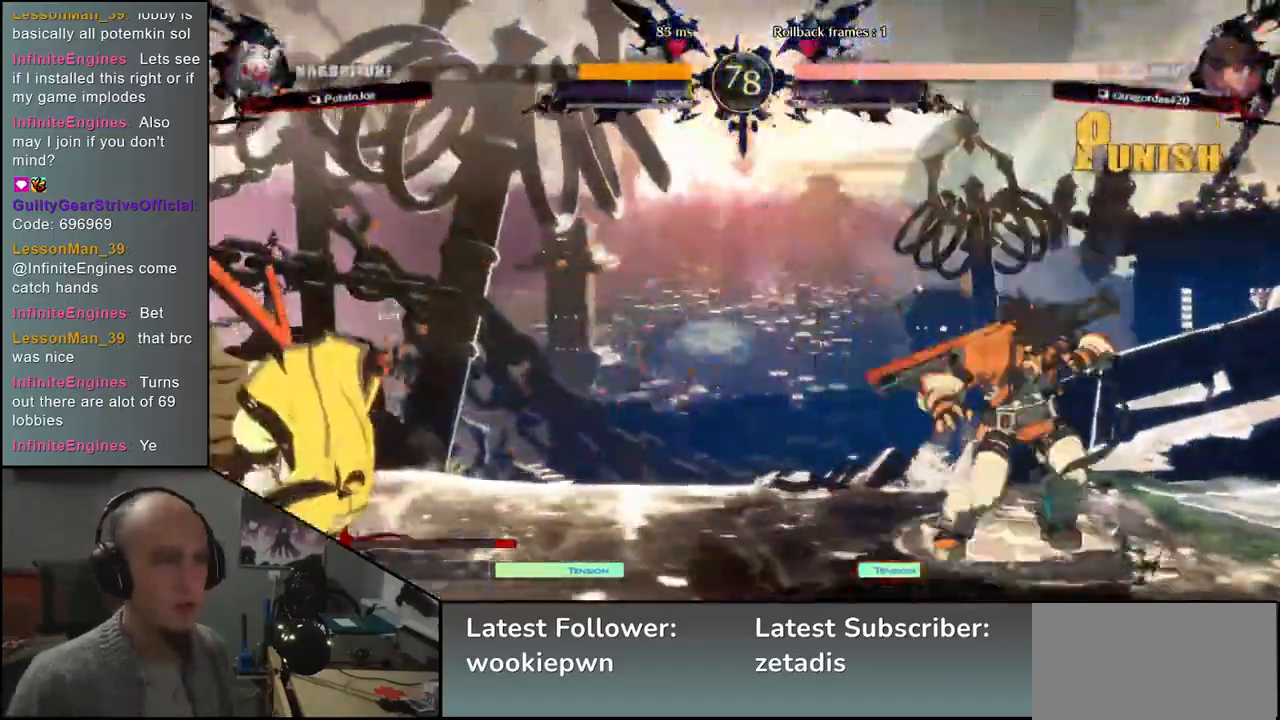
{"dt_ms": 500, "buttons": [], "left_stick": "left", "events": [[217, "left_stick", "down"], [267, "left_stick", "right"], [350, "left_stick", "up"], [400, "left_stick", "left"]]}
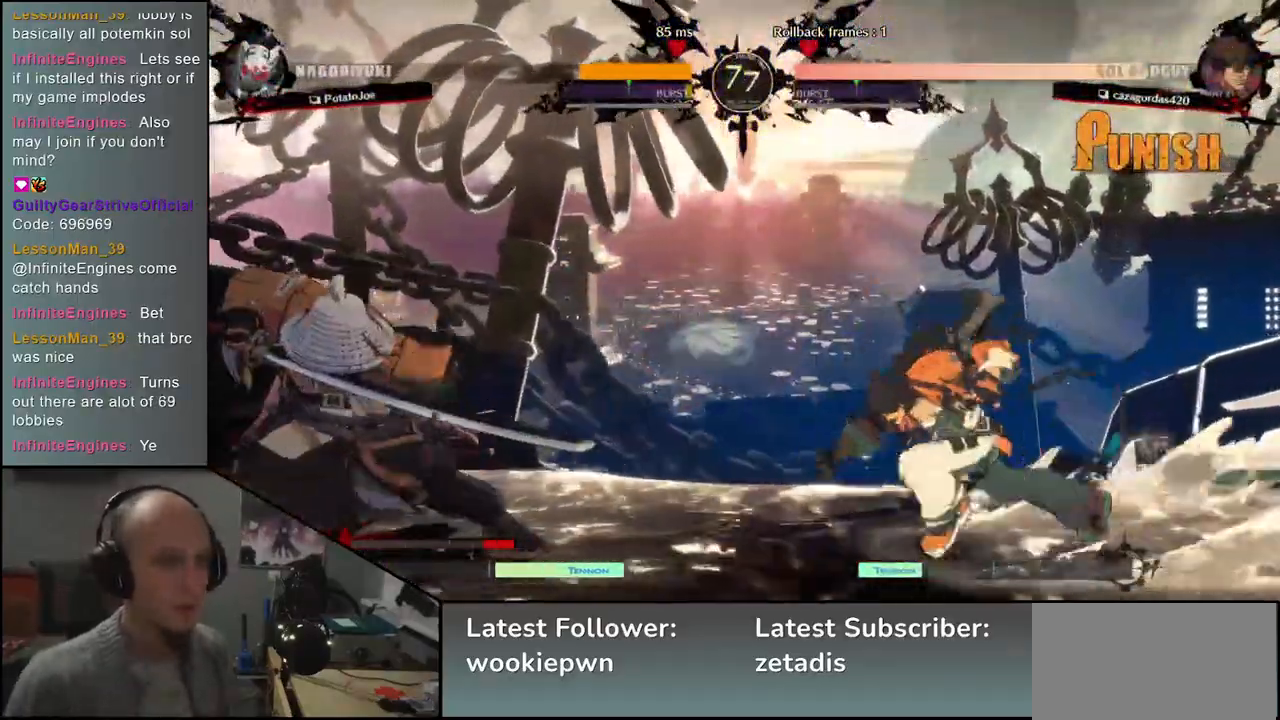
{"dt_ms": 500, "buttons": [], "left_stick": "center", "events": [[317, "left_stick", "center"]]}
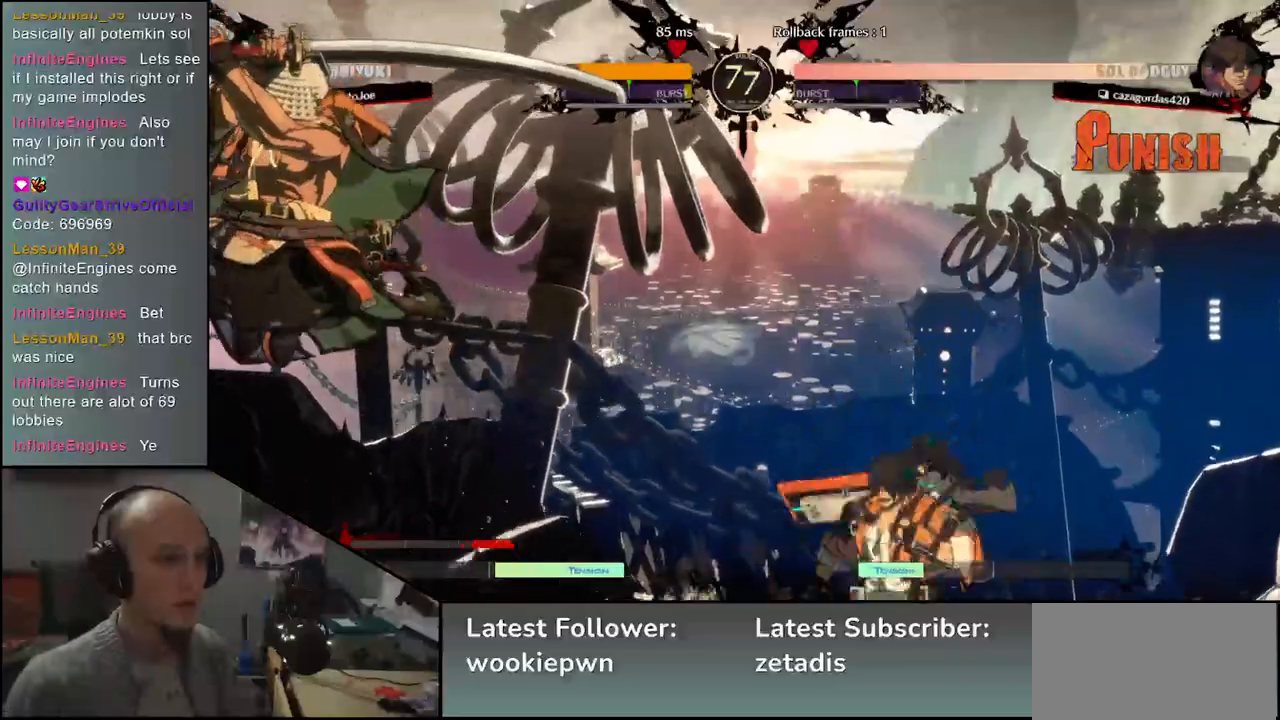
{"dt_ms": 1000, "buttons": [], "left_stick": "left"}